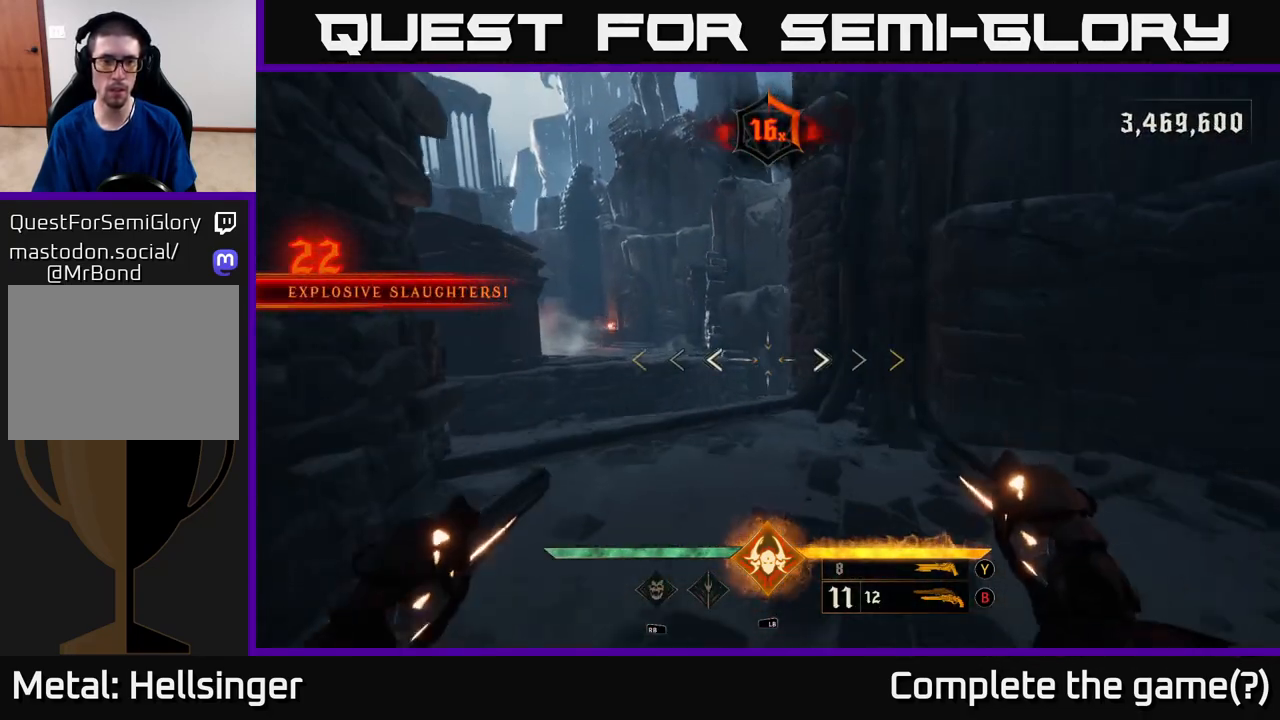
Gameplay with a controller (Xbox layout); each line is a JSON object with the inputs held at the frame after it. "events" lists button and stick changes between this image and that frame as [ms after this image, input, new state], when the widget could be followed in between.
{"buttons": [], "left_stick": "up-right", "right_stick": "center", "events": [[50, "X", "up"], [217, "right_stick", "left"], [367, "left_stick", "up-right"], [417, "right_stick", "center"]]}
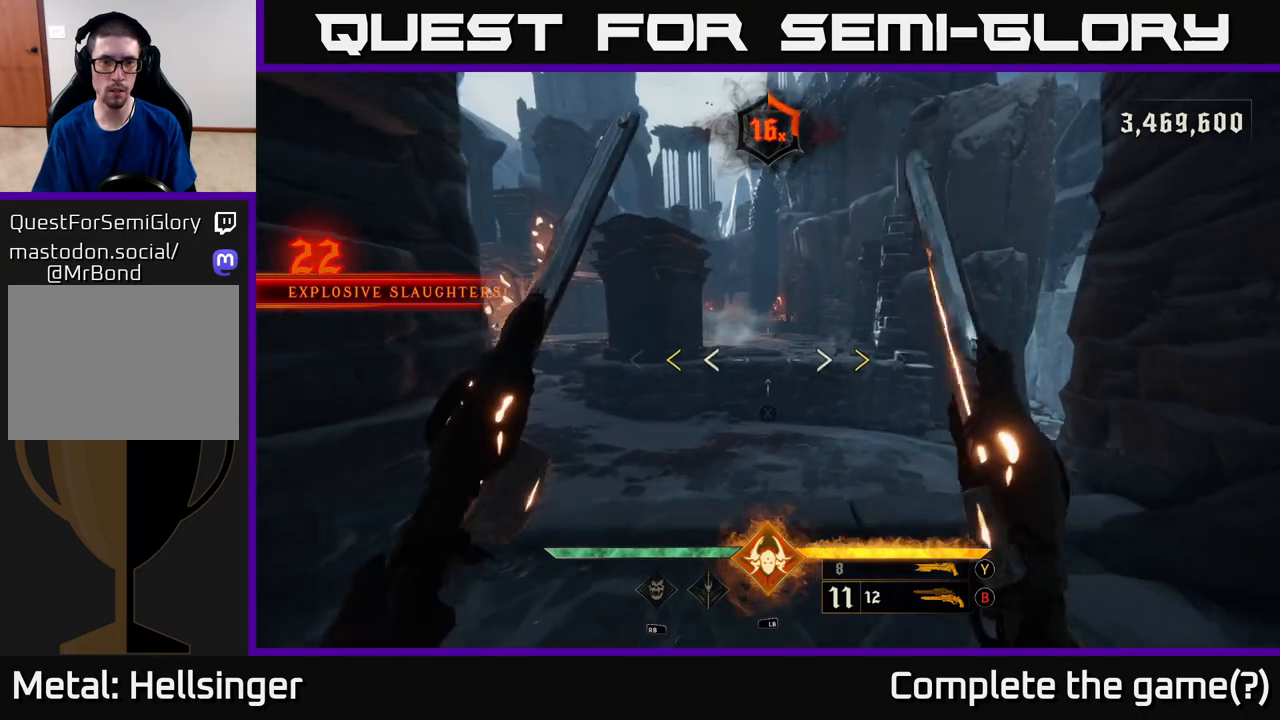
{"buttons": [], "left_stick": "up", "right_stick": "center", "events": [[67, "A", "down"], [117, "left_stick", "up"], [250, "A", "up"]]}
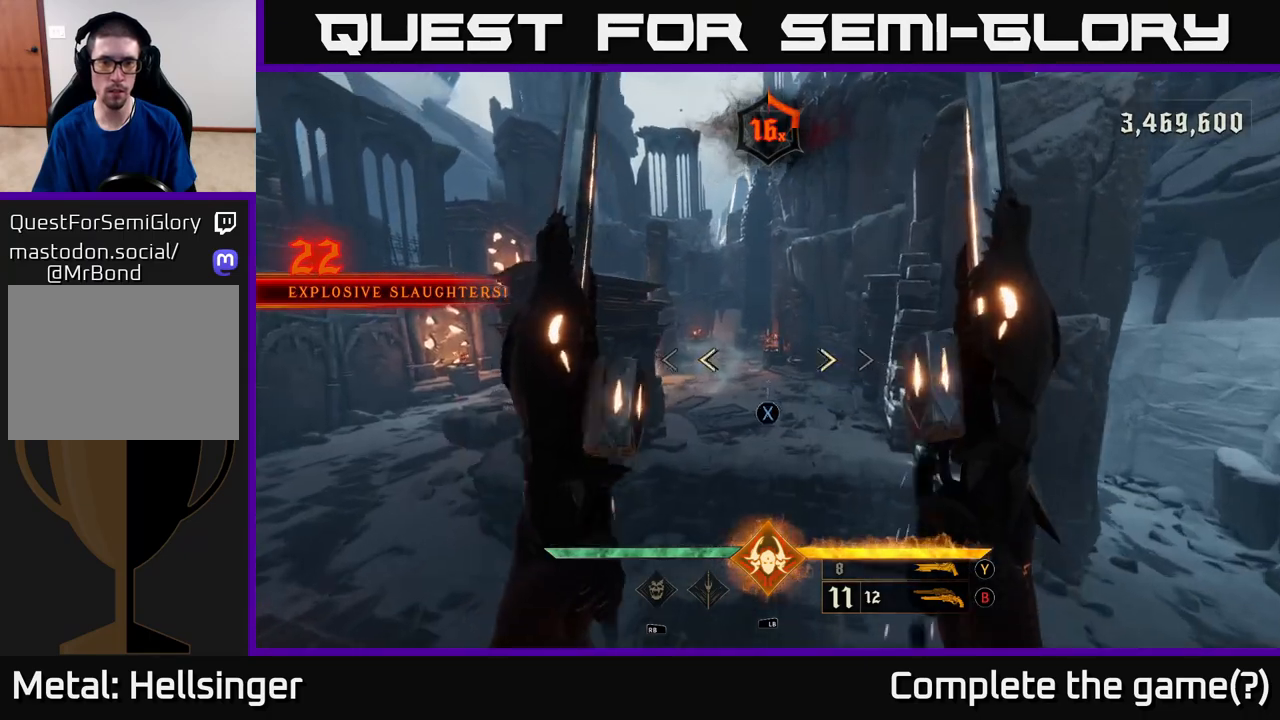
{"buttons": [], "left_stick": "right", "right_stick": "right", "events": [[50, "X", "down"], [133, "X", "up"], [233, "A", "down"], [333, "A", "up"], [450, "left_stick", "right"], [500, "right_stick", "right"]]}
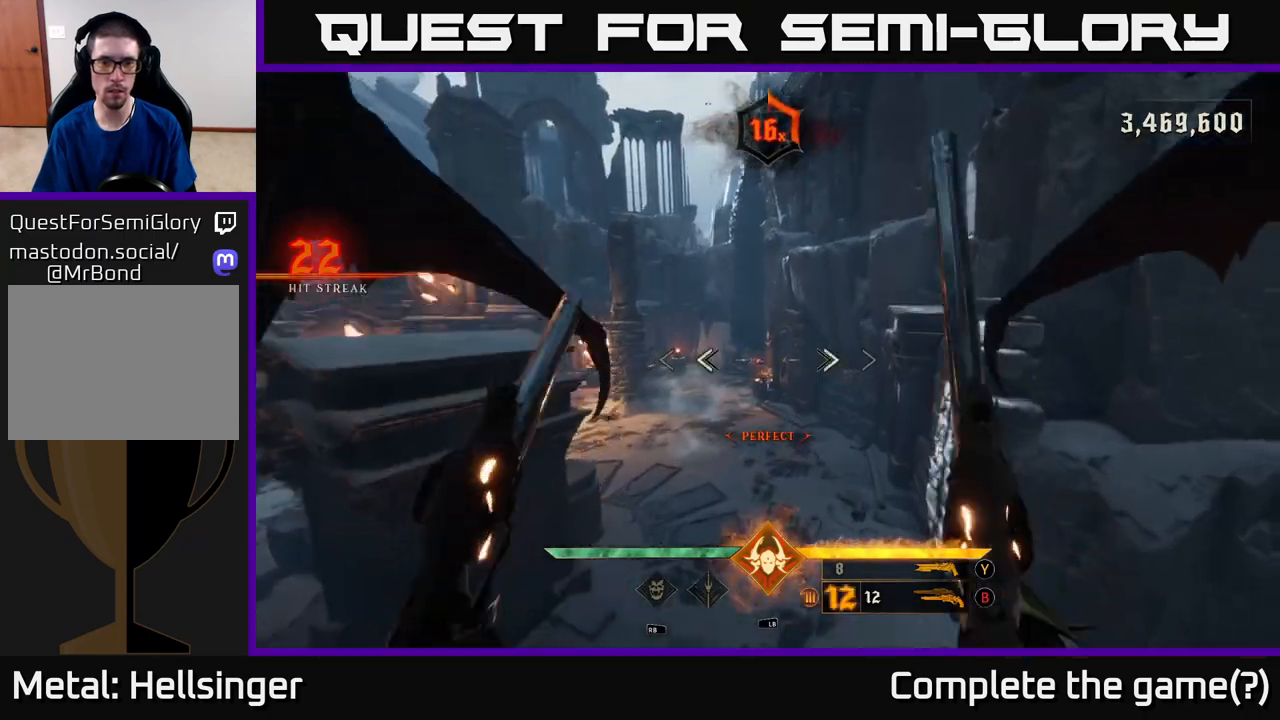
{"buttons": [], "left_stick": "up-right", "right_stick": "center", "events": [[267, "left_stick", "up-right"], [433, "right_stick", "center"]]}
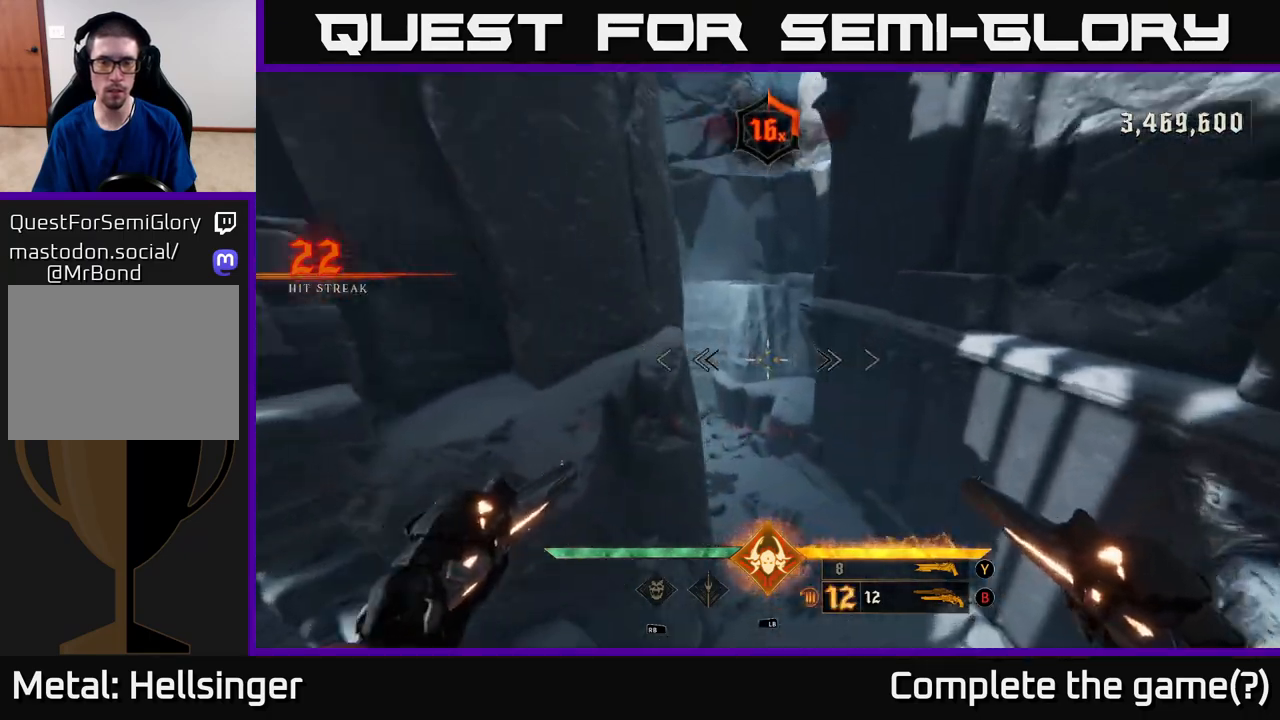
{"buttons": [], "left_stick": "up", "right_stick": "left", "events": [[17, "left_stick", "up"], [150, "L2", "down"], [150, "right_stick", "left"], [217, "right_stick", "center"], [300, "L2", "up"], [417, "right_stick", "left"]]}
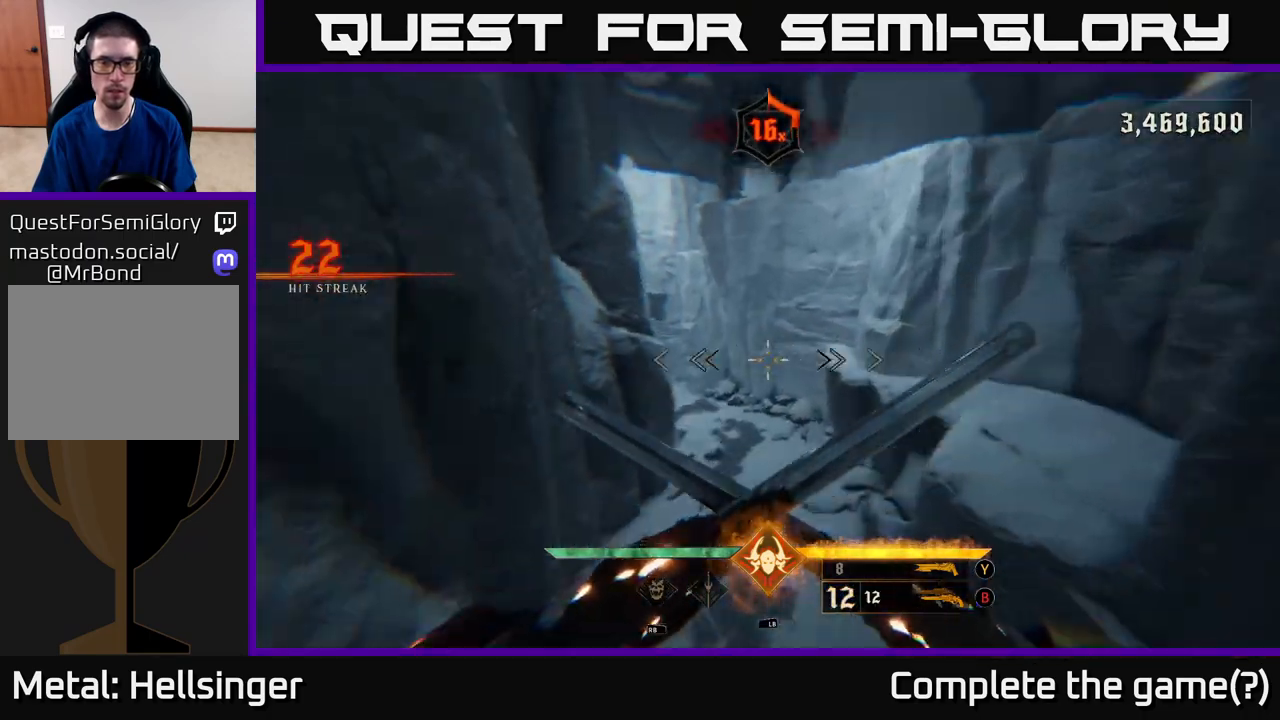
{"buttons": [], "left_stick": "up", "right_stick": "up", "events": [[100, "right_stick", "center"], [217, "L2", "down"], [333, "L2", "up"], [383, "right_stick", "up"]]}
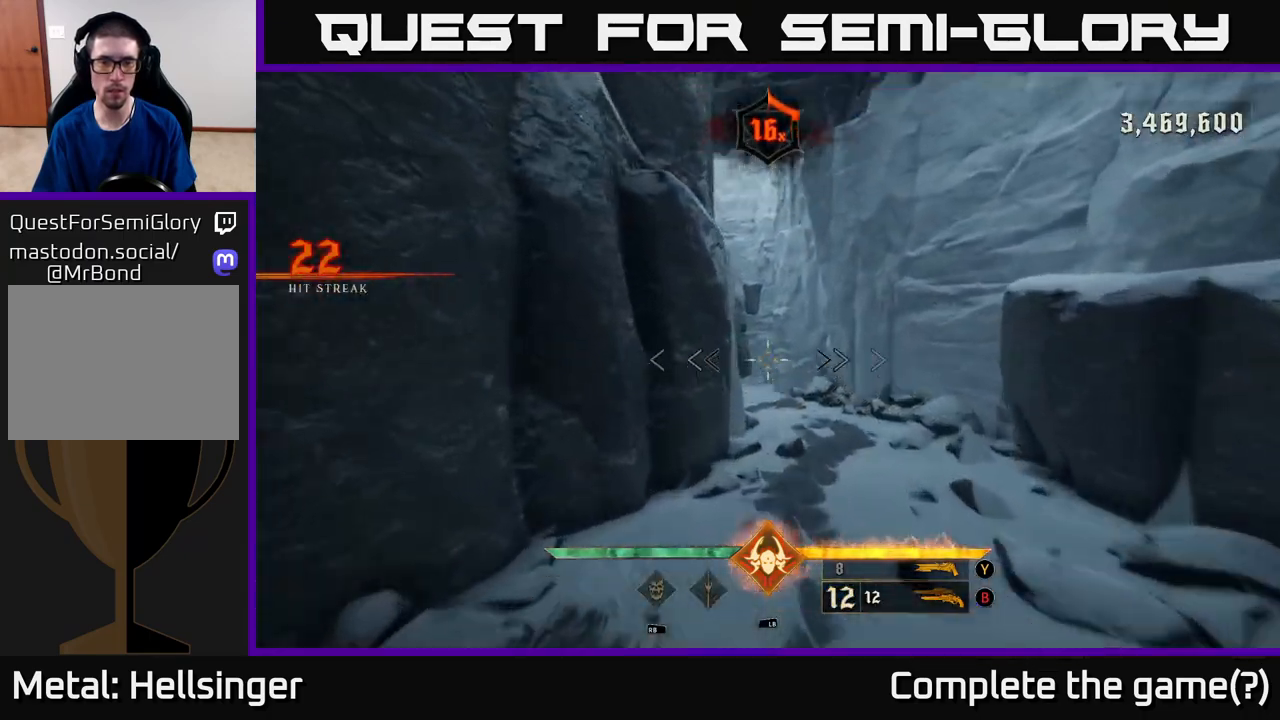
{"buttons": [], "left_stick": "up-right", "right_stick": "left", "events": [[17, "right_stick", "center"], [100, "left_stick", "up-right"], [283, "L2", "down"], [317, "right_stick", "left"], [433, "L2", "up"]]}
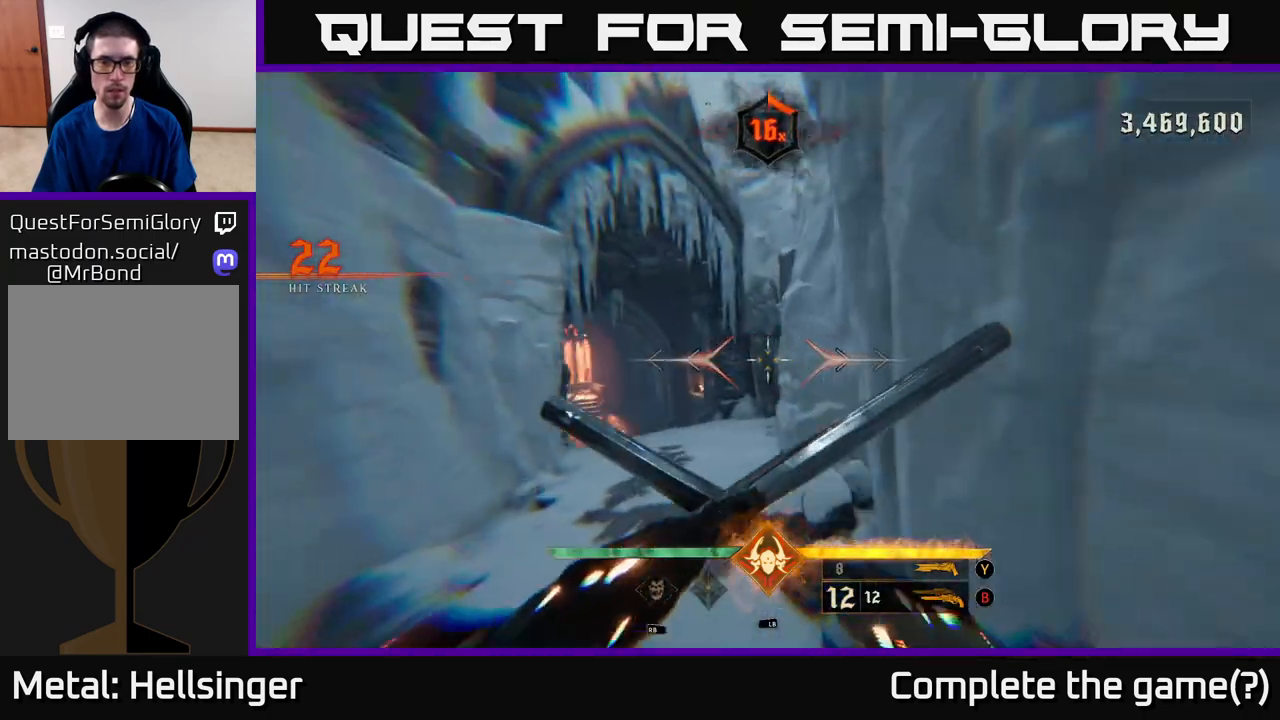
{"buttons": [], "left_stick": "up", "right_stick": "center", "events": [[33, "right_stick", "center"], [217, "left_stick", "up"], [317, "R1", "down"], [417, "R1", "up"]]}
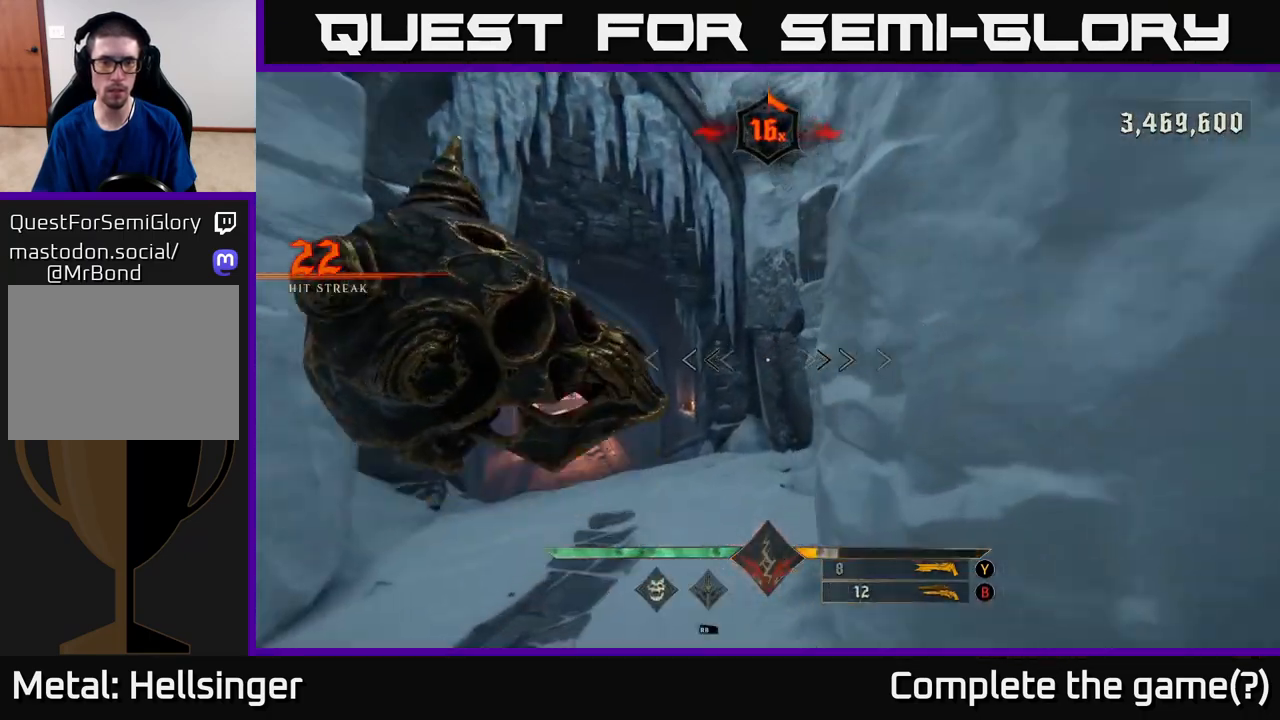
{"buttons": [], "left_stick": "up", "right_stick": "center", "events": [[150, "right_stick", "left"], [350, "R2", "down"], [350, "right_stick", "center"], [433, "R2", "up"]]}
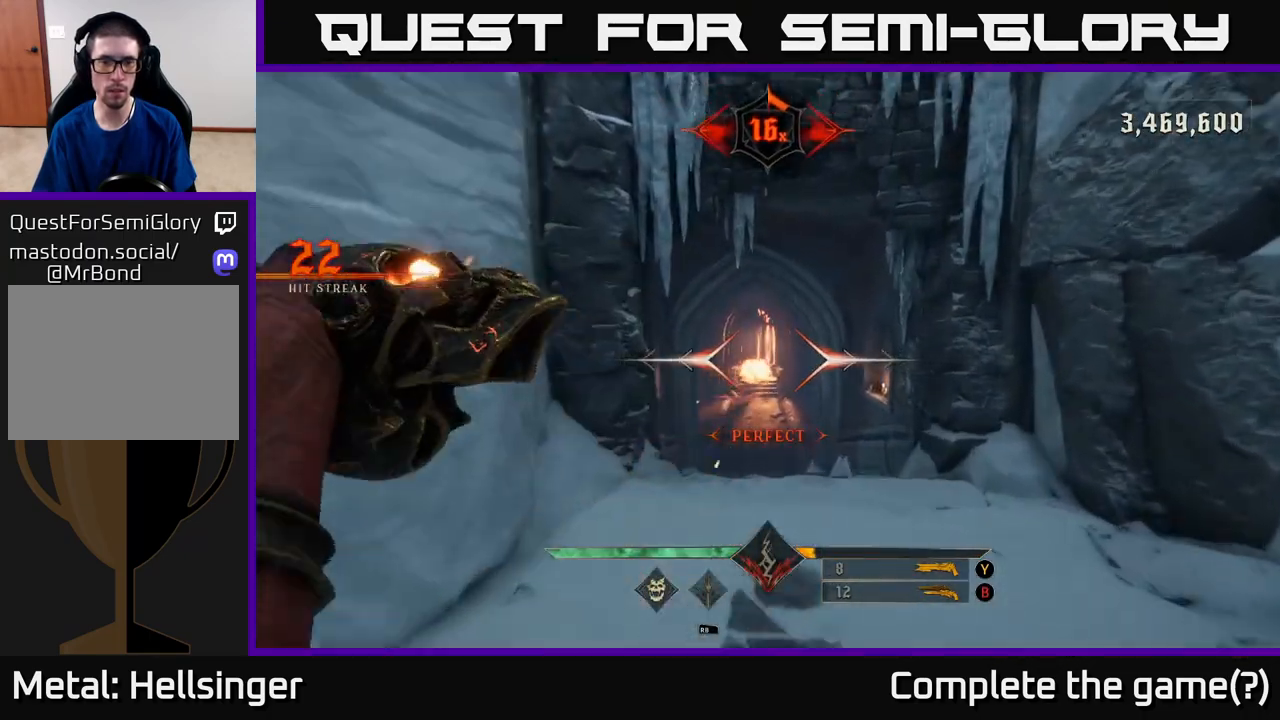
{"buttons": [], "left_stick": "up", "right_stick": "center", "events": [[367, "R2", "down"], [433, "R2", "up"]]}
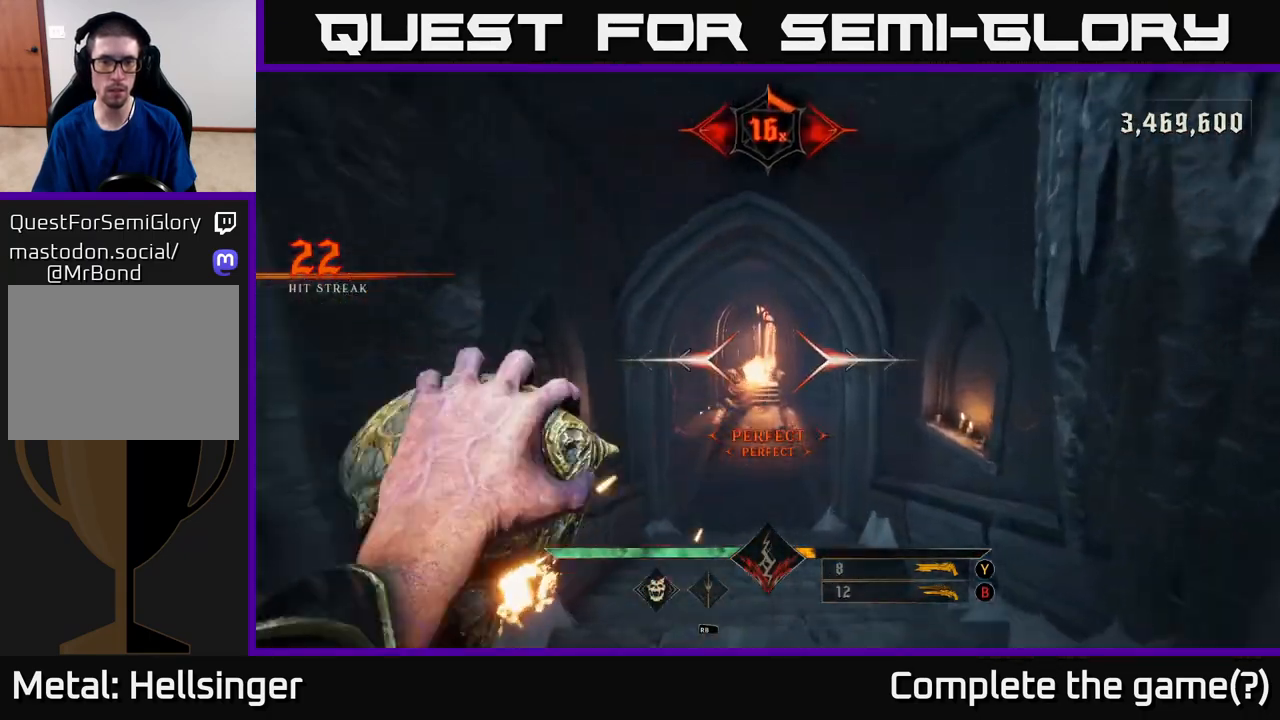
{"buttons": [], "left_stick": "up-right", "right_stick": "center", "events": [[200, "right_stick", "up-left"], [333, "right_stick", "center"], [417, "R2", "down"], [450, "left_stick", "up-right"], [500, "R2", "up"]]}
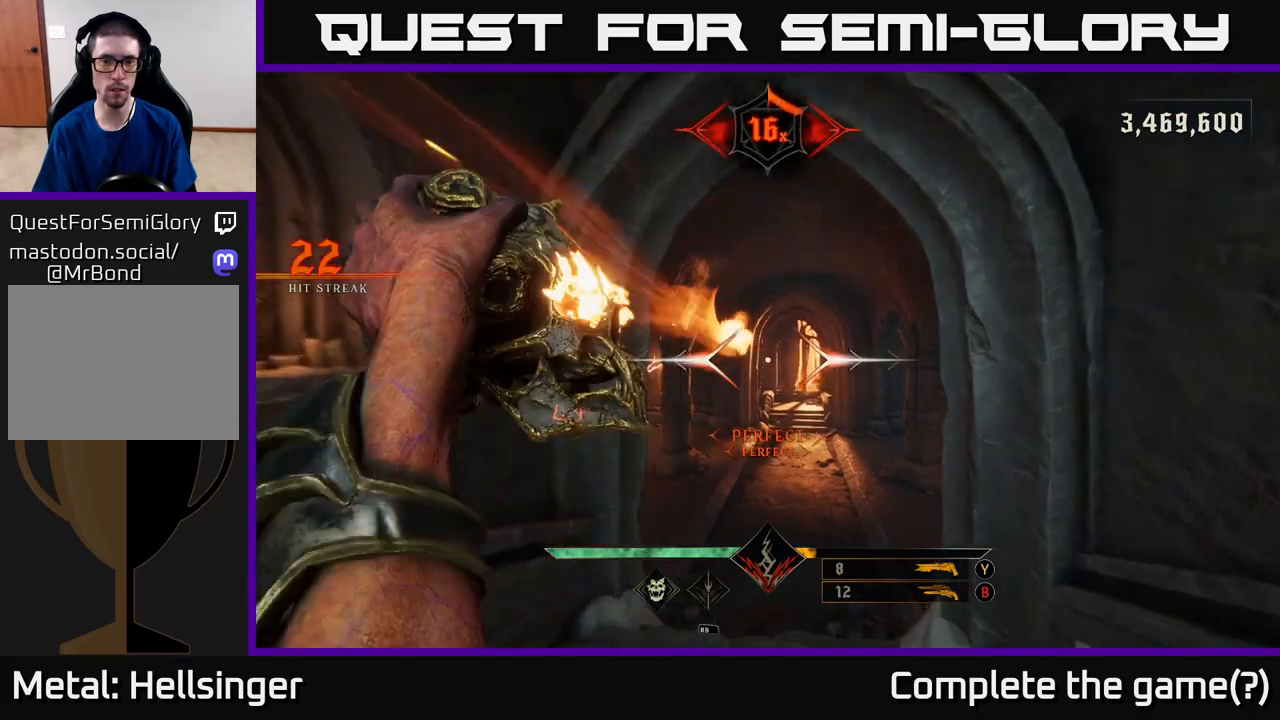
{"buttons": ["R2"], "left_stick": "up-right", "right_stick": "left", "events": [[183, "left_stick", "up"], [367, "right_stick", "left"], [417, "left_stick", "up-right"], [450, "R2", "down"]]}
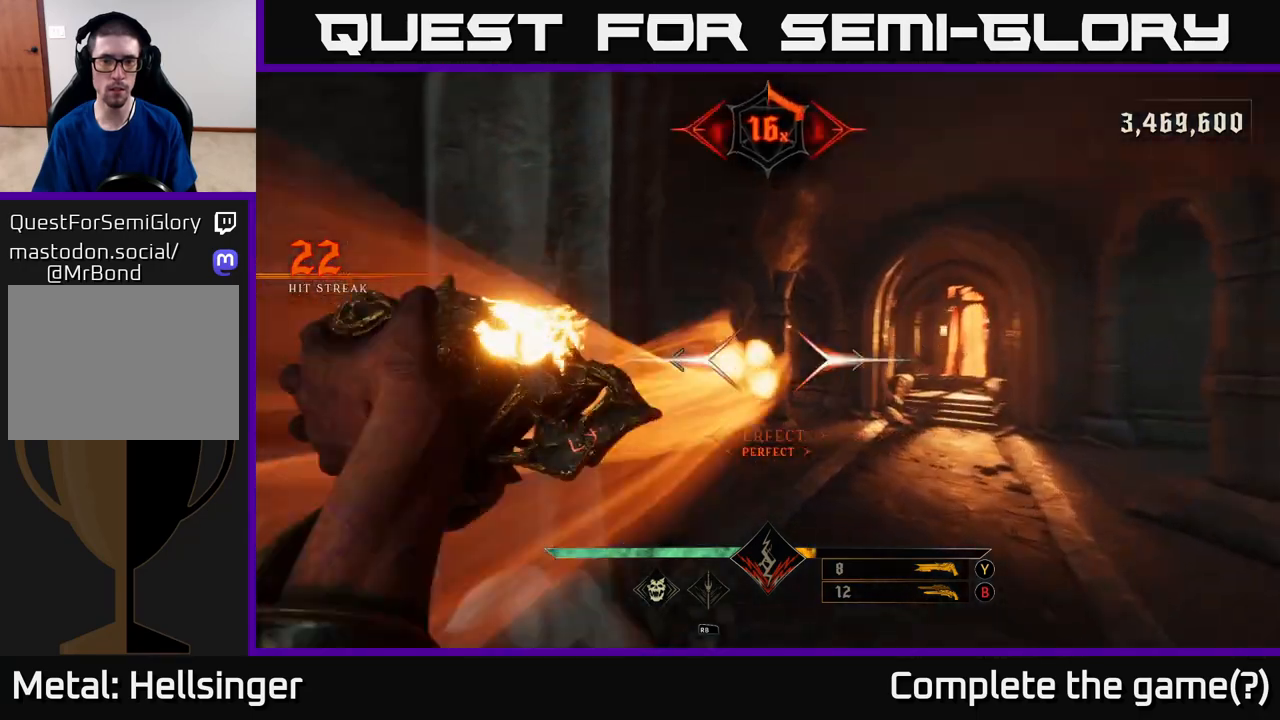
{"buttons": ["R2"], "left_stick": "up", "right_stick": "center", "events": [[67, "R2", "up"], [133, "right_stick", "center"], [417, "right_stick", "up-left"], [483, "left_stick", "up"], [500, "R2", "down"], [500, "right_stick", "center"]]}
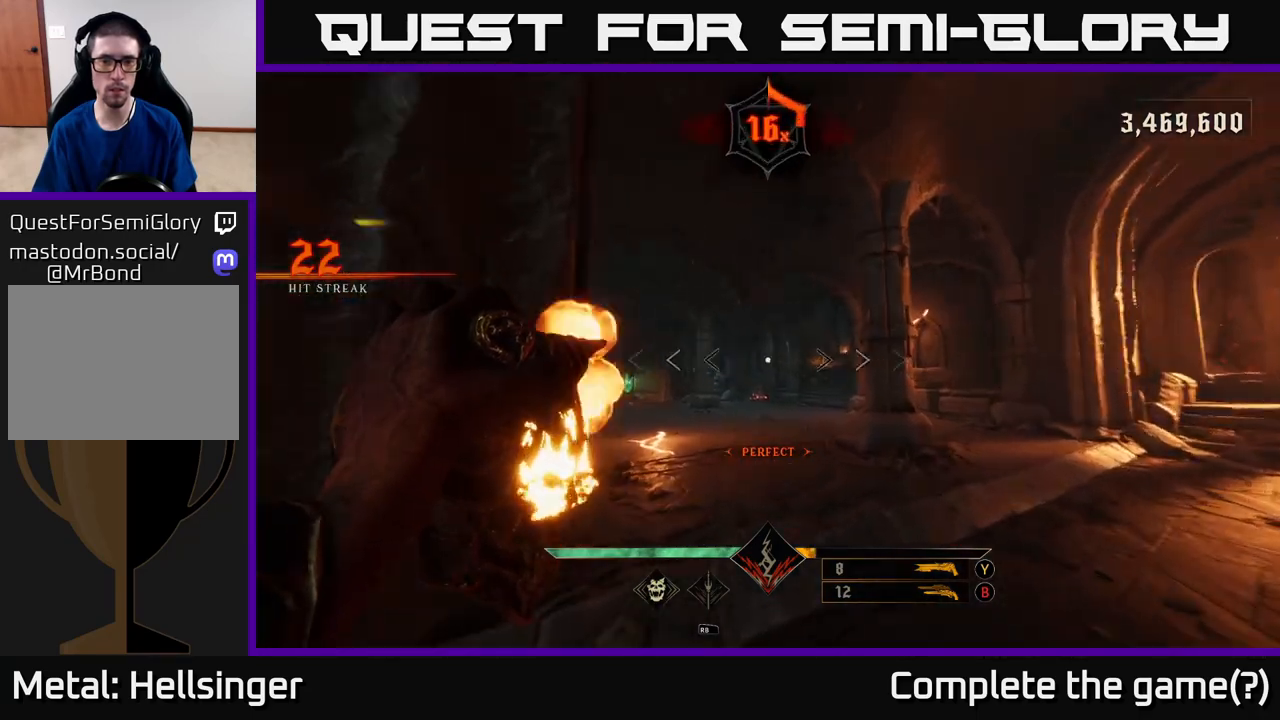
{"buttons": [], "left_stick": "up", "right_stick": "center", "events": [[117, "R2", "up"], [233, "right_stick", "left"], [383, "right_stick", "center"]]}
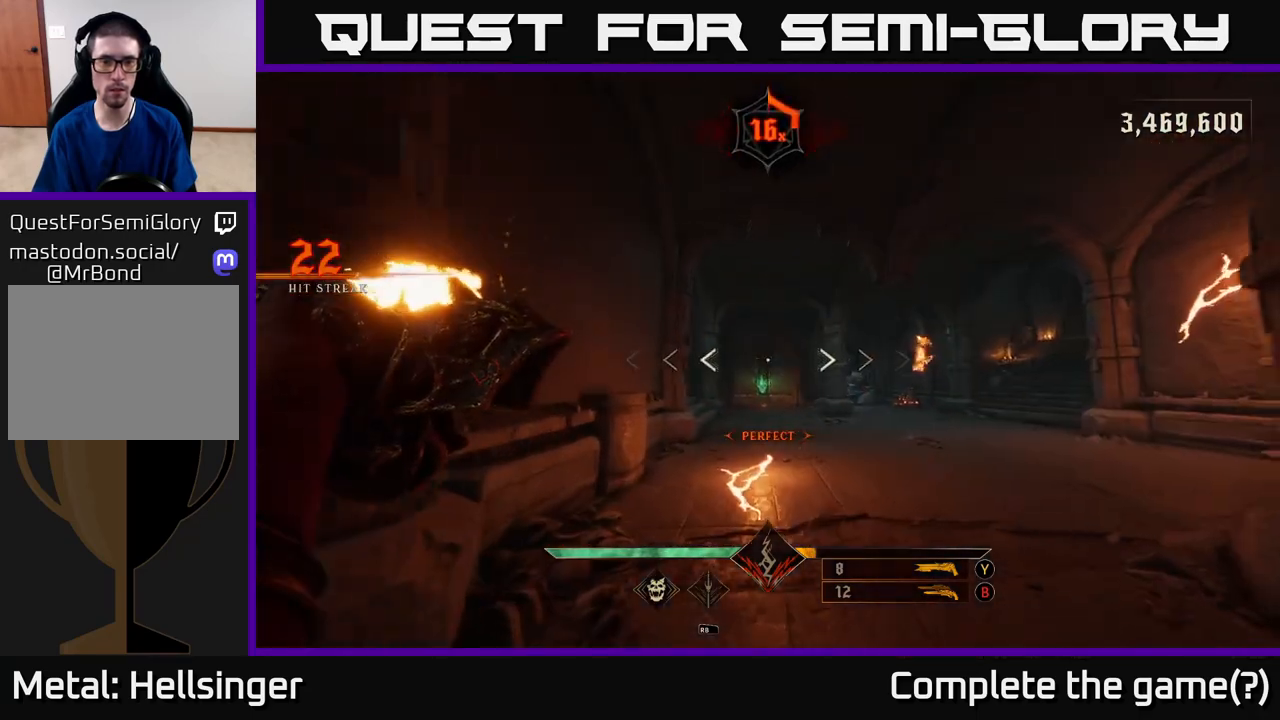
{"buttons": [], "left_stick": "up", "right_stick": "center", "events": [[67, "R2", "down"], [67, "left_stick", "up-right"], [150, "R2", "up"], [300, "right_stick", "down"], [367, "left_stick", "up"], [367, "right_stick", "center"]]}
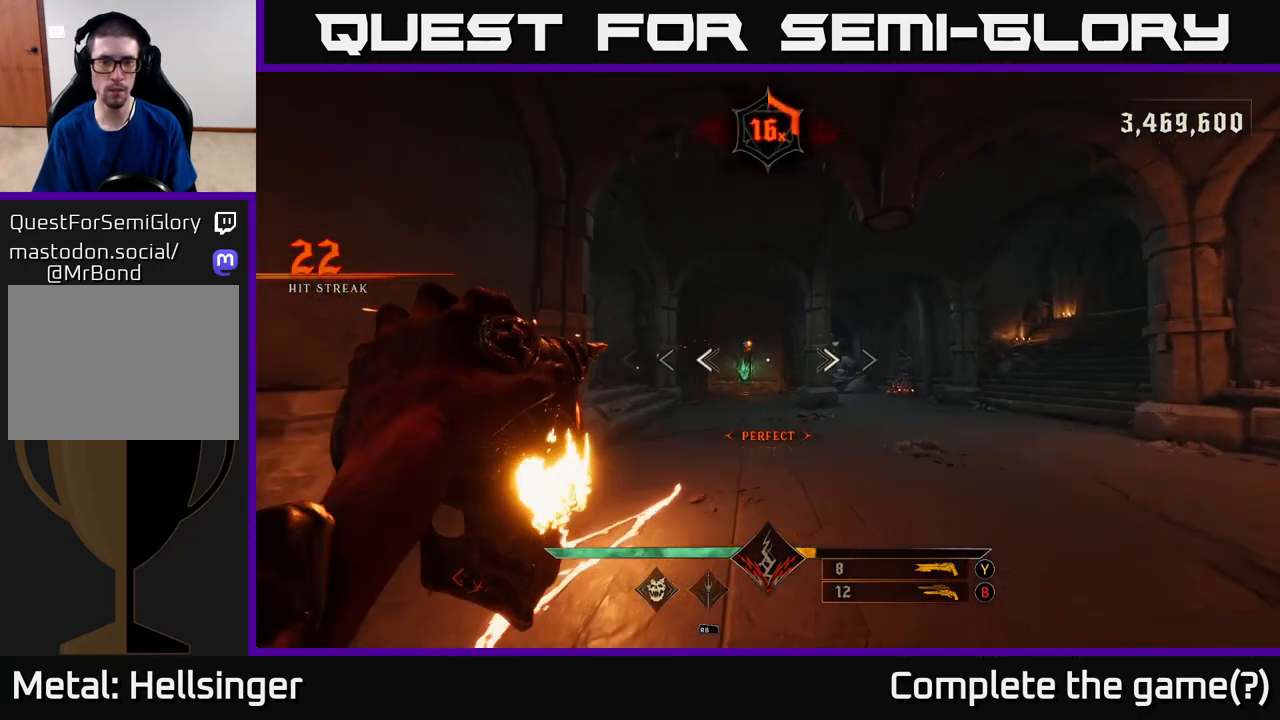
{"buttons": [], "left_stick": "up-right", "right_stick": "right", "events": [[83, "R2", "down"], [200, "R2", "up"], [350, "left_stick", "up-right"], [350, "right_stick", "right"]]}
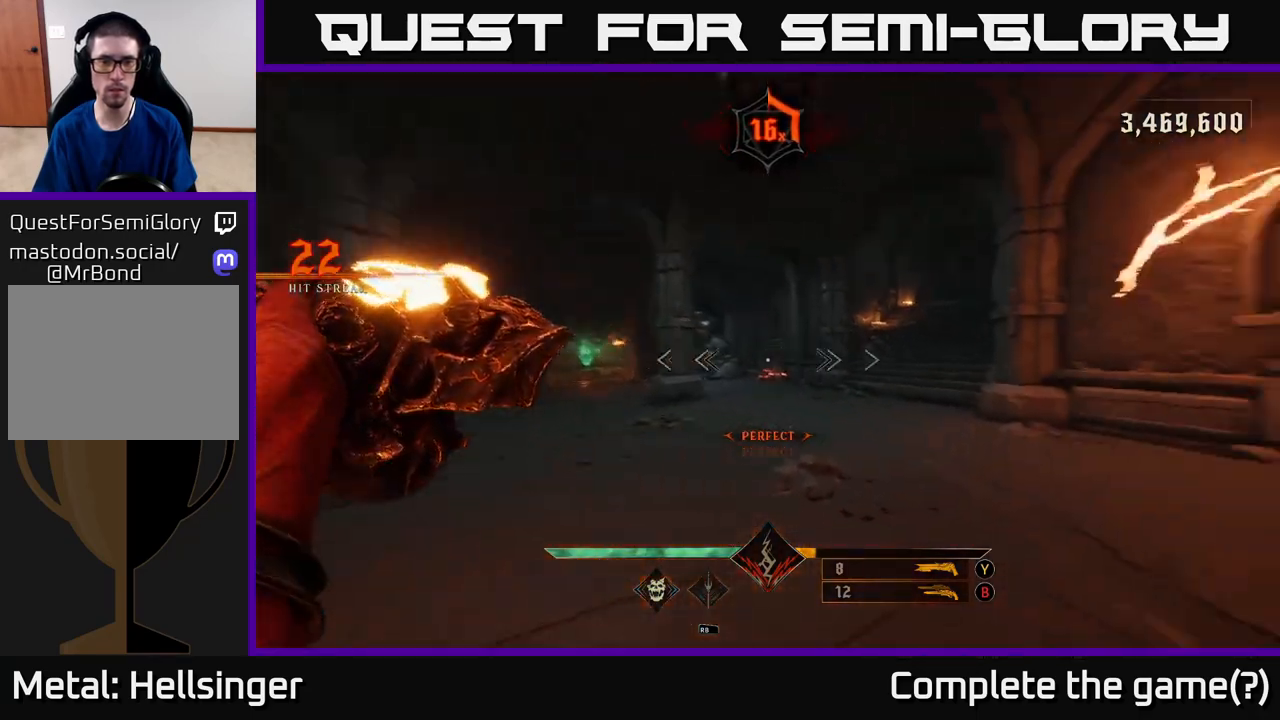
{"buttons": [], "left_stick": "up", "right_stick": "center", "events": [[67, "right_stick", "center"], [133, "R2", "down"], [150, "left_stick", "up"], [250, "R2", "up"]]}
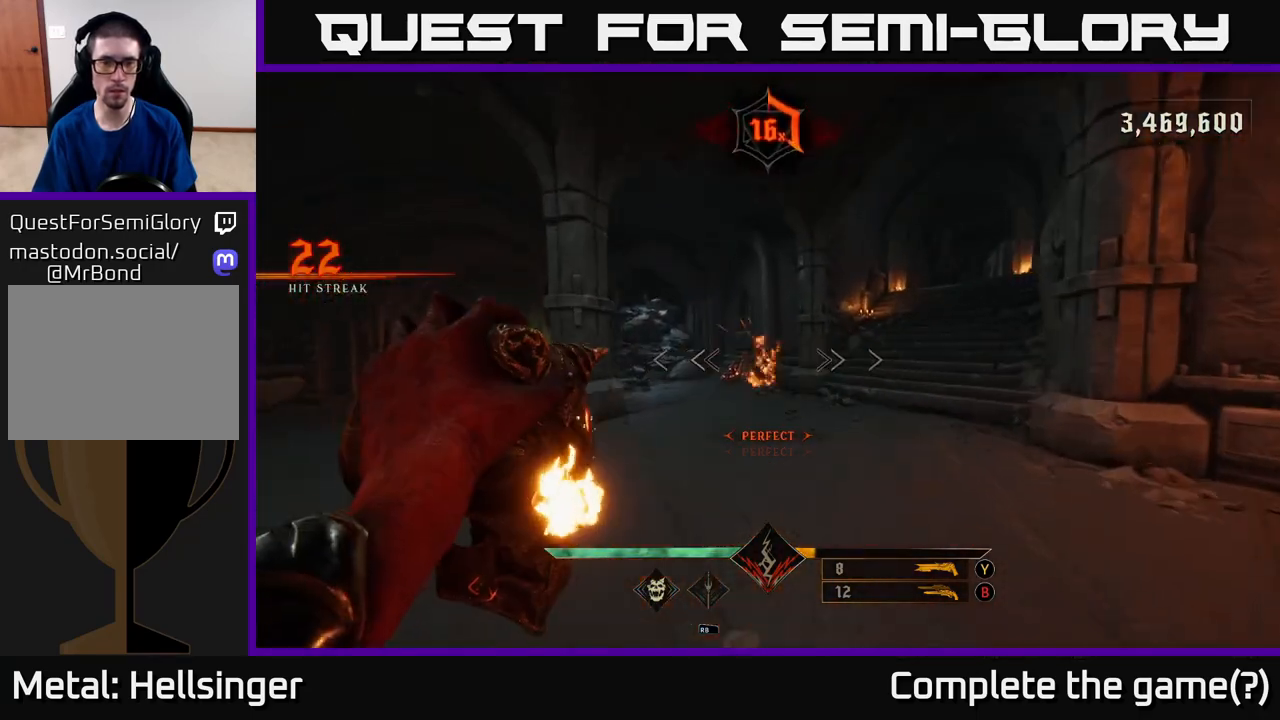
{"buttons": [], "left_stick": "up", "right_stick": "center", "events": [[167, "R2", "down"], [217, "left_stick", "up-left"], [267, "R2", "up"], [450, "left_stick", "up"]]}
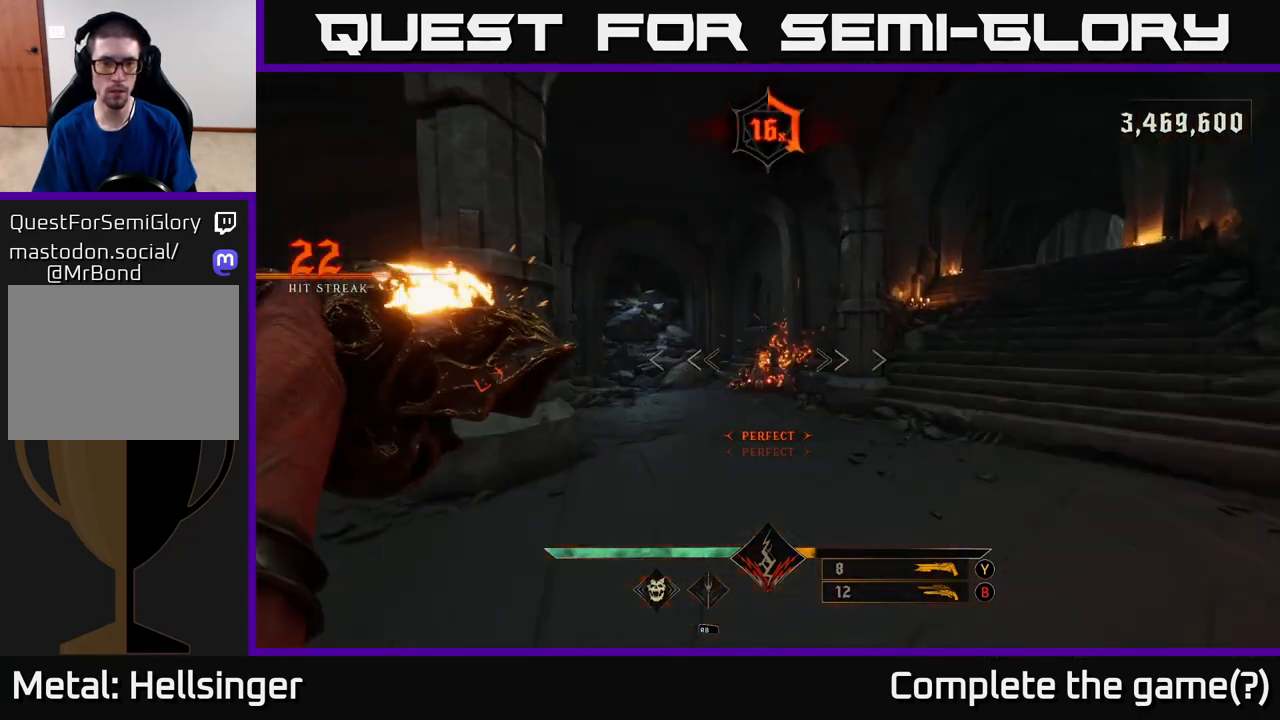
{"buttons": [], "left_stick": "up-right", "right_stick": "right", "events": [[17, "right_stick", "down"], [133, "right_stick", "center"], [217, "R2", "down"], [317, "R2", "up"], [467, "right_stick", "right"], [483, "left_stick", "up-right"]]}
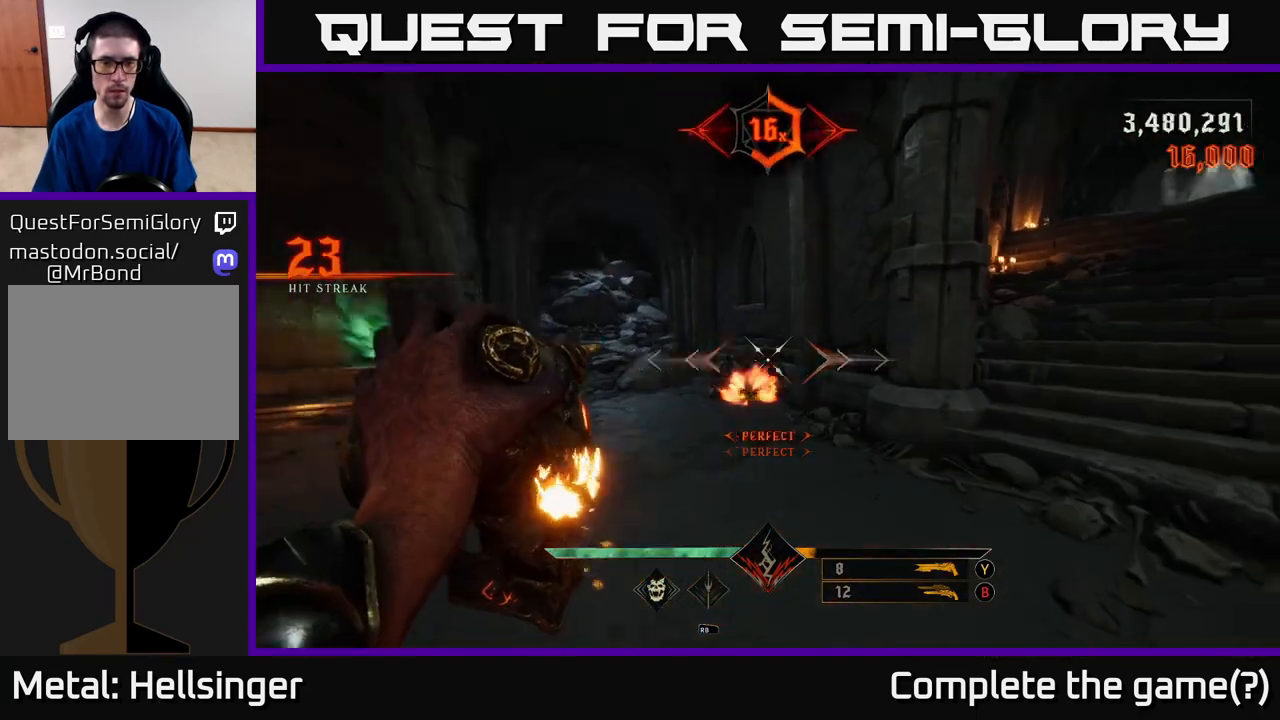
{"buttons": [], "left_stick": "up-right", "right_stick": "center", "events": [[267, "R2", "down"], [283, "right_stick", "up"], [367, "right_stick", "center"], [383, "R2", "up"]]}
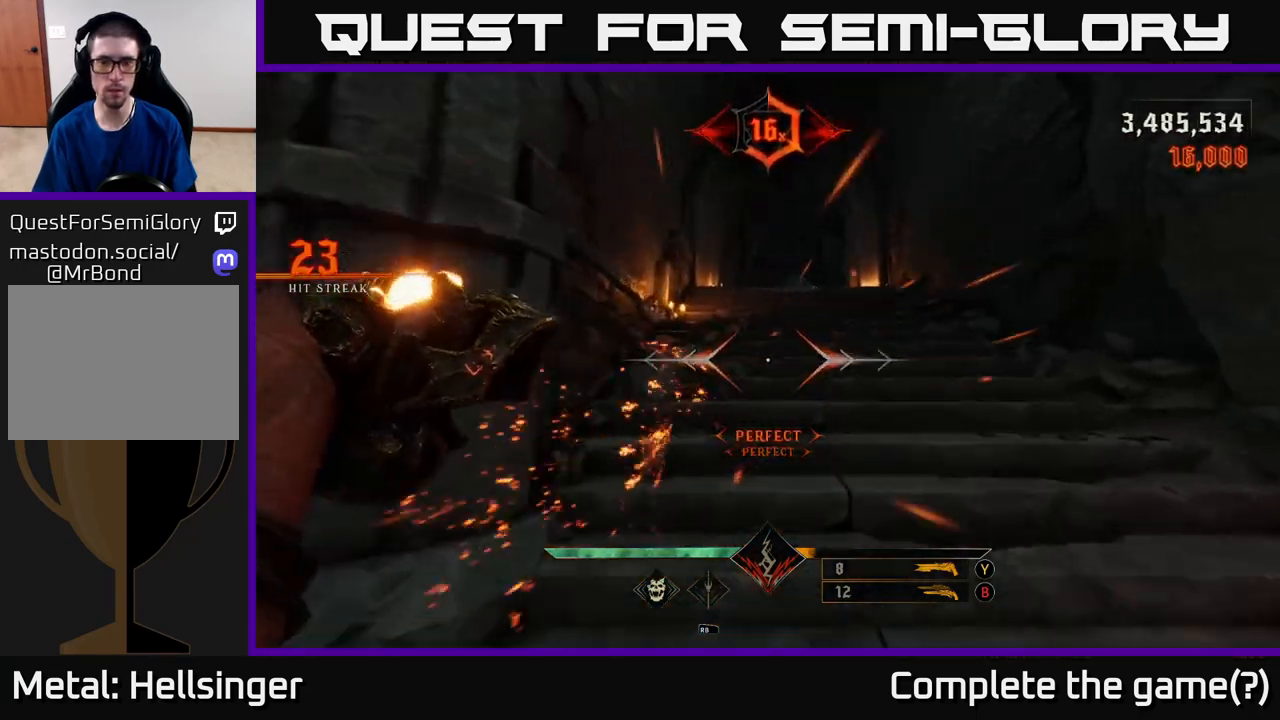
{"buttons": [], "left_stick": "up", "right_stick": "down-left", "events": [[50, "right_stick", "up"], [183, "left_stick", "up"], [217, "right_stick", "center"], [333, "R2", "down"], [433, "R2", "up"], [483, "right_stick", "down-left"]]}
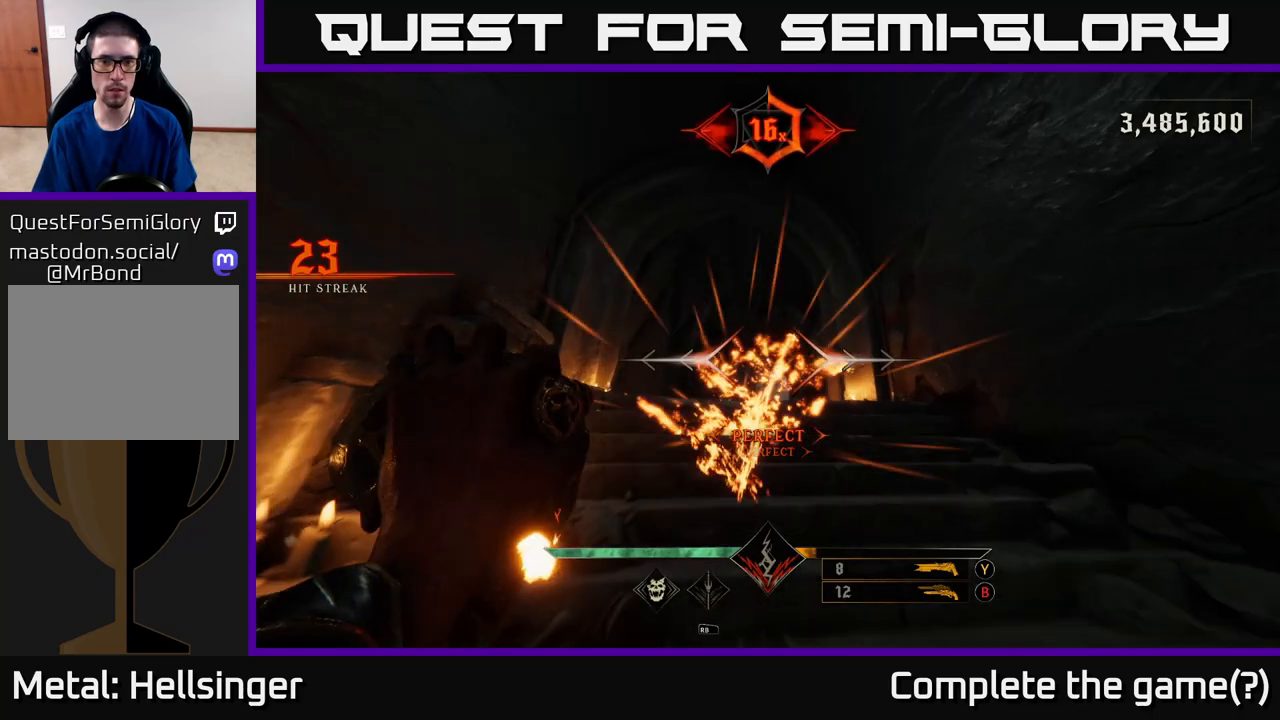
{"buttons": [], "left_stick": "up", "right_stick": "center", "events": [[200, "right_stick", "down"], [383, "R2", "down"], [383, "right_stick", "center"], [483, "R2", "up"]]}
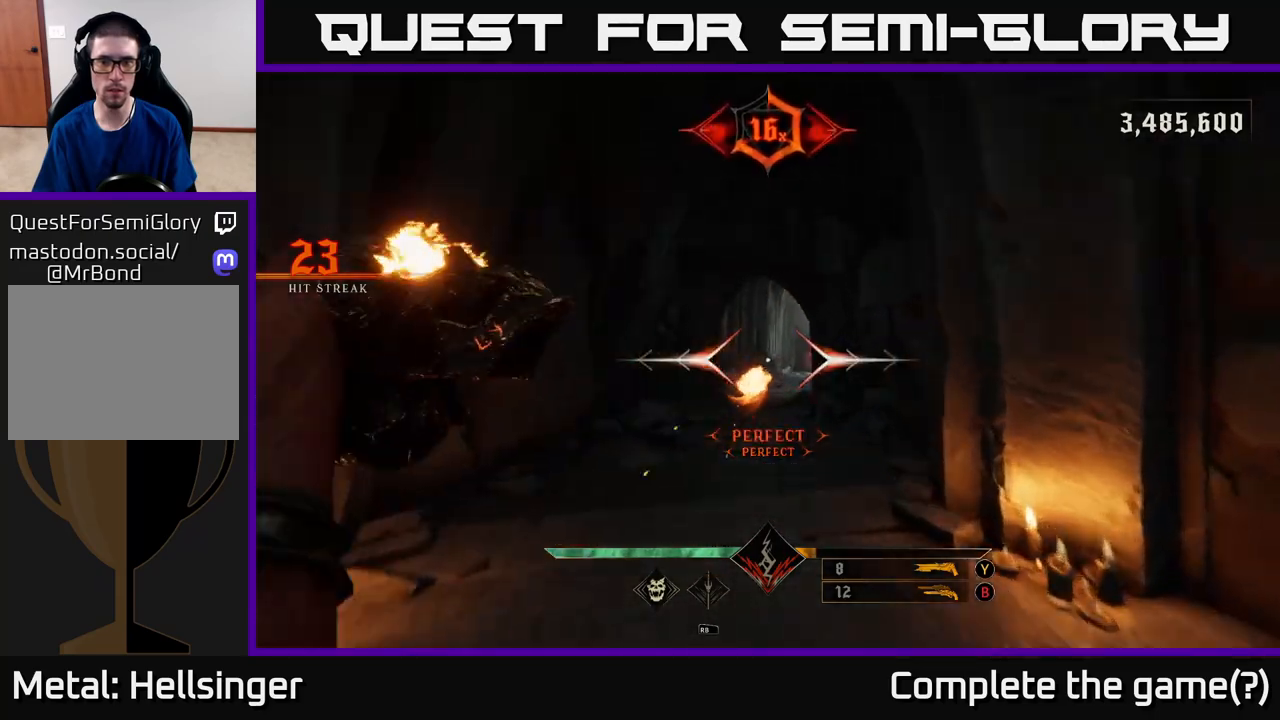
{"buttons": ["R2"], "left_stick": "up", "right_stick": "up-left", "events": [[167, "right_stick", "down"], [317, "right_stick", "center"], [433, "R2", "down"], [500, "right_stick", "up-left"]]}
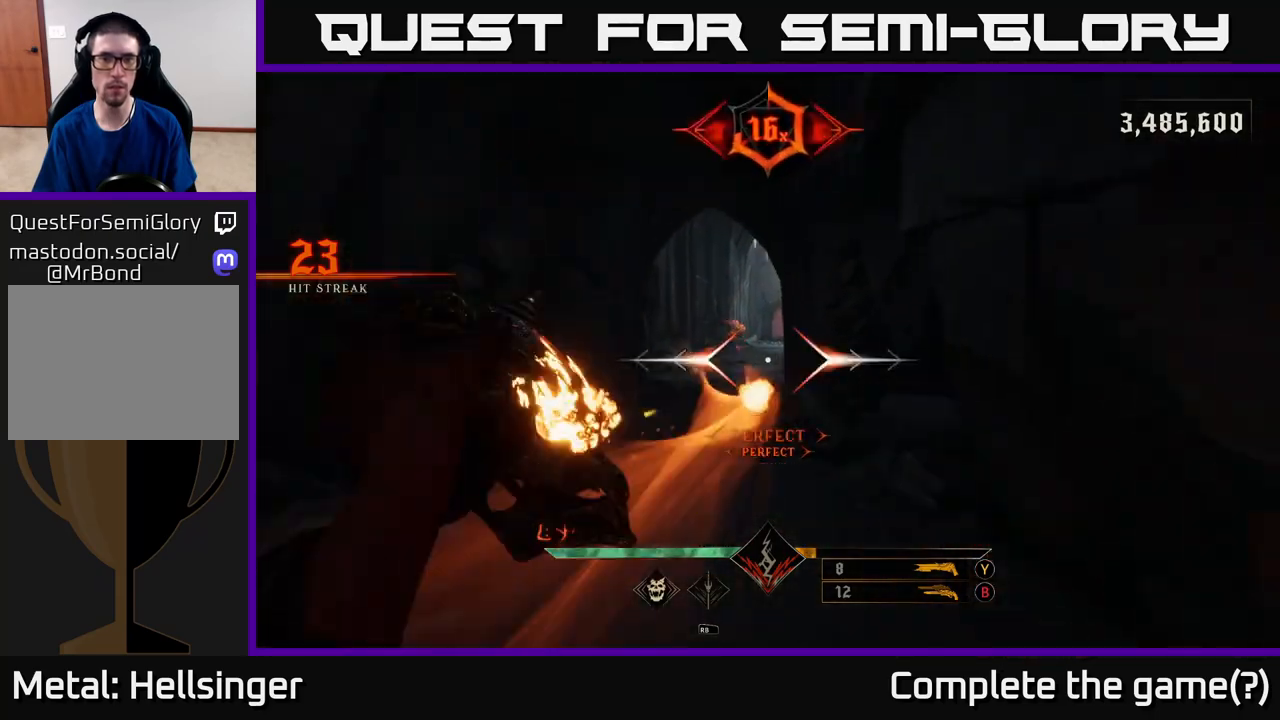
{"buttons": ["R2"], "left_stick": "up", "right_stick": "down-right", "events": [[50, "R2", "up"], [133, "right_stick", "center"], [383, "right_stick", "down-right"], [467, "R2", "down"]]}
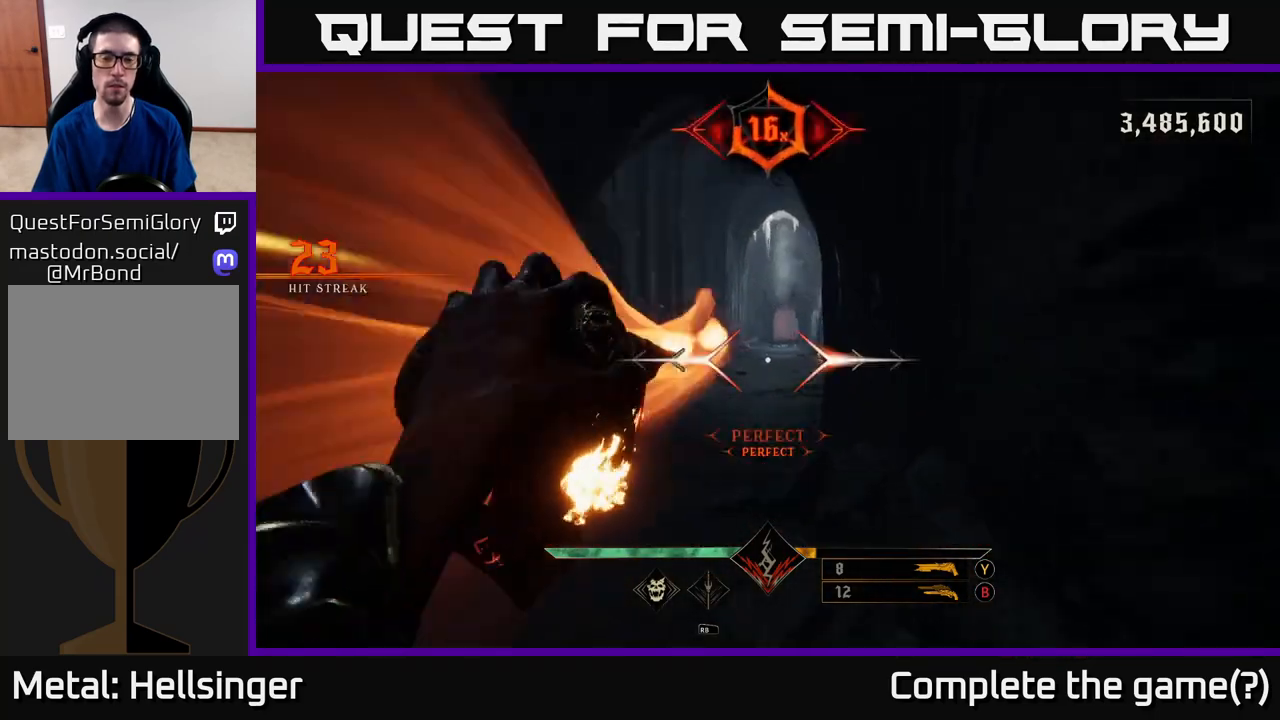
{"buttons": ["R2"], "left_stick": "up", "right_stick": "center", "events": [[33, "right_stick", "center"], [50, "R2", "up"], [367, "right_stick", "up-right"], [483, "right_stick", "center"], [500, "R2", "down"]]}
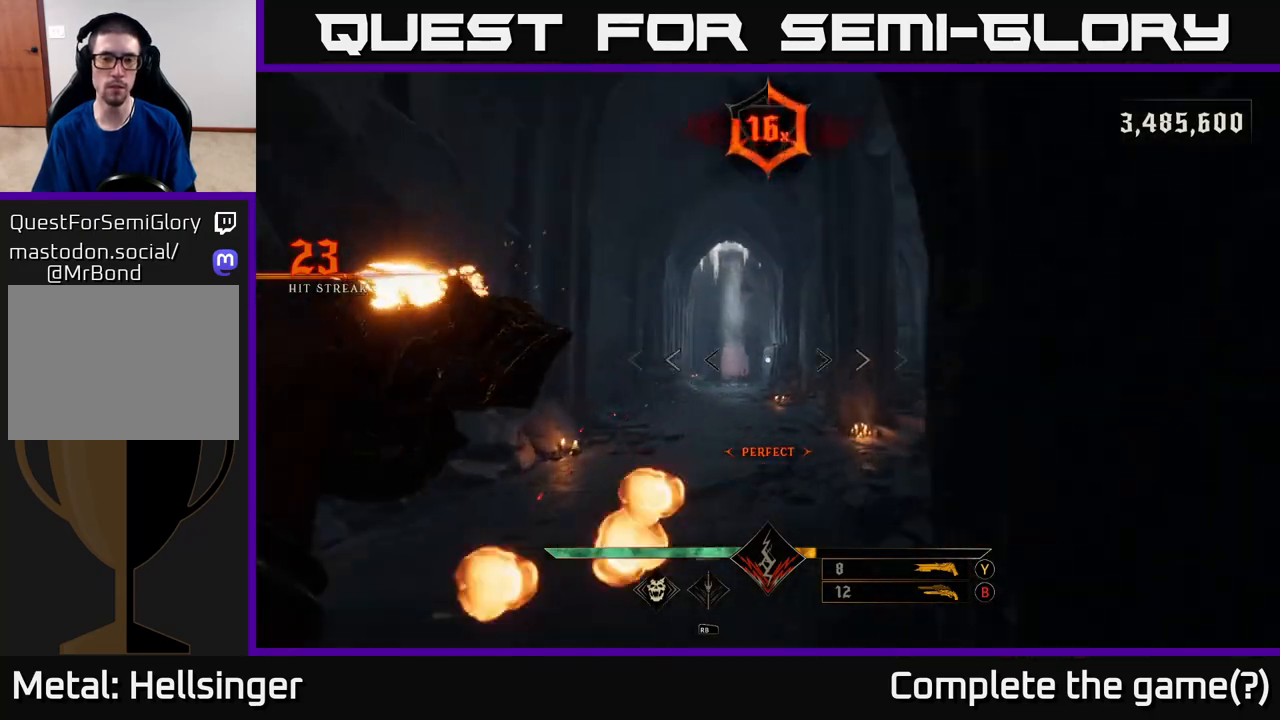
{"buttons": [], "left_stick": "up", "right_stick": "center", "events": [[83, "R2", "up"], [417, "right_stick", "down"], [500, "right_stick", "center"]]}
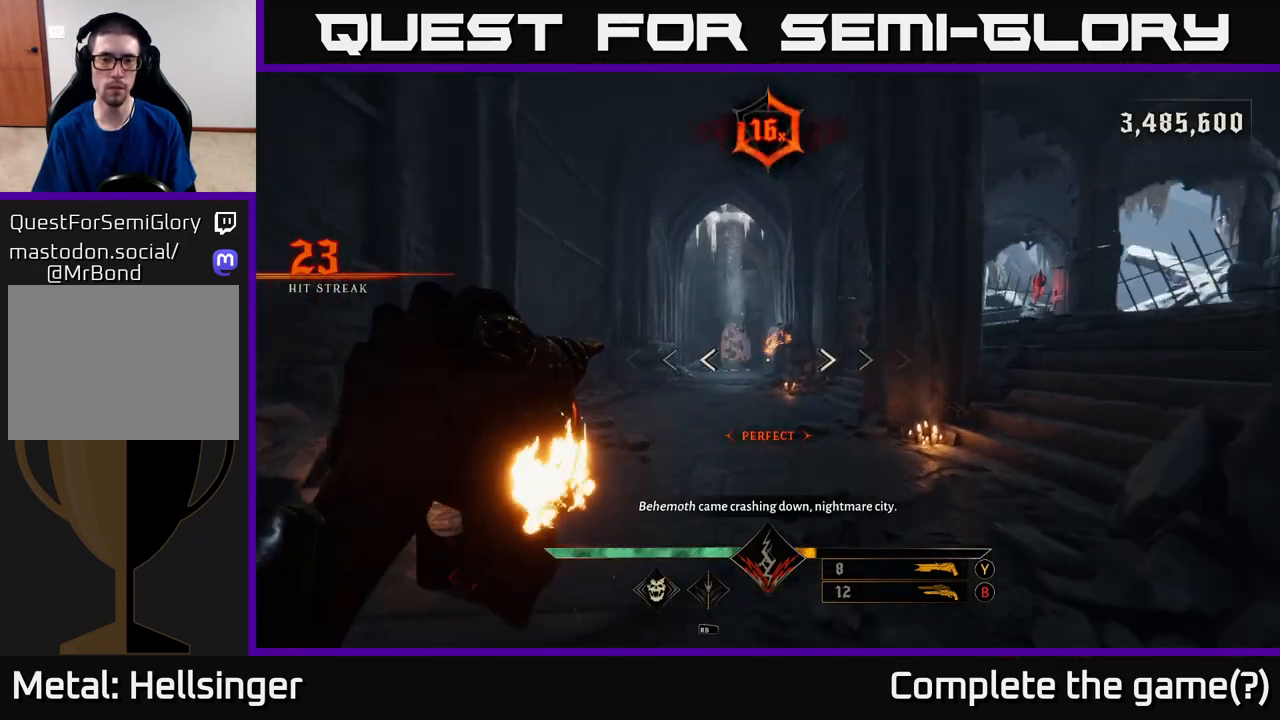
{"buttons": [], "left_stick": "up-right", "right_stick": "down-left", "events": [[50, "R2", "down"], [133, "R2", "up"], [183, "left_stick", "up-right"], [217, "right_stick", "right"], [500, "right_stick", "down-left"]]}
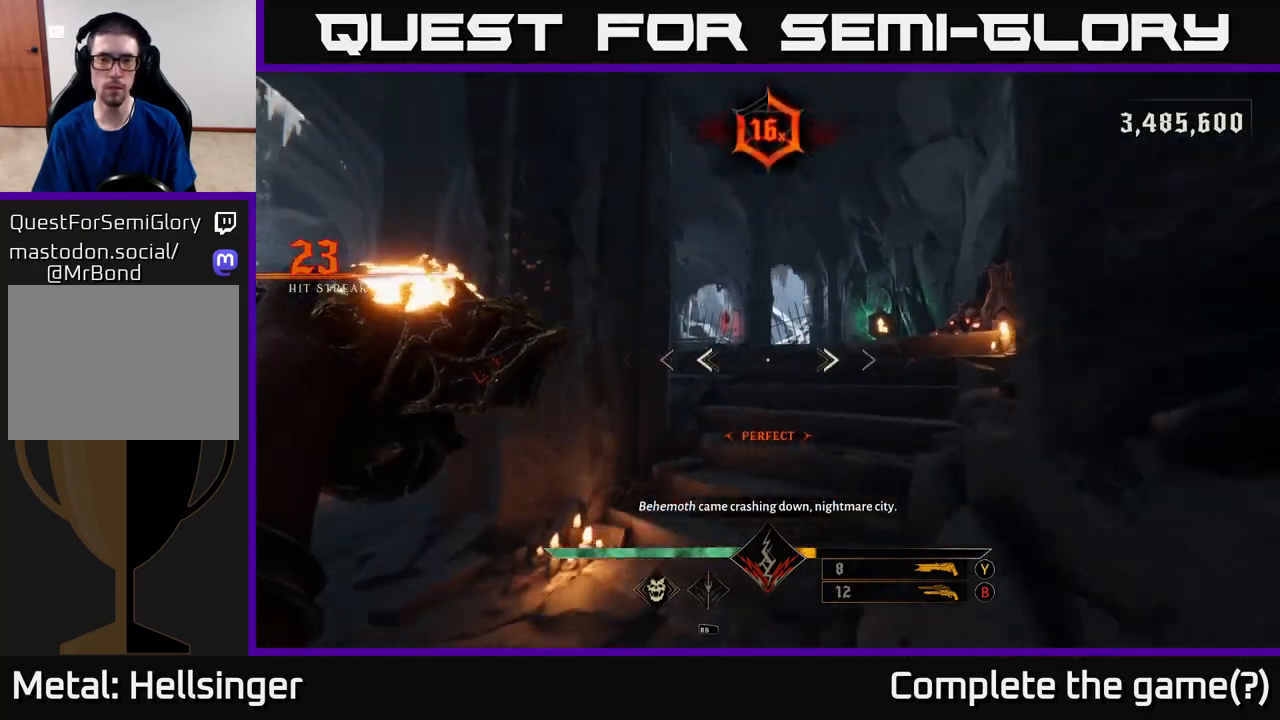
{"buttons": [], "left_stick": "up-right", "right_stick": "center", "events": [[17, "left_stick", "up"], [17, "right_stick", "center"], [100, "B", "down"], [183, "B", "up"], [483, "left_stick", "up-right"]]}
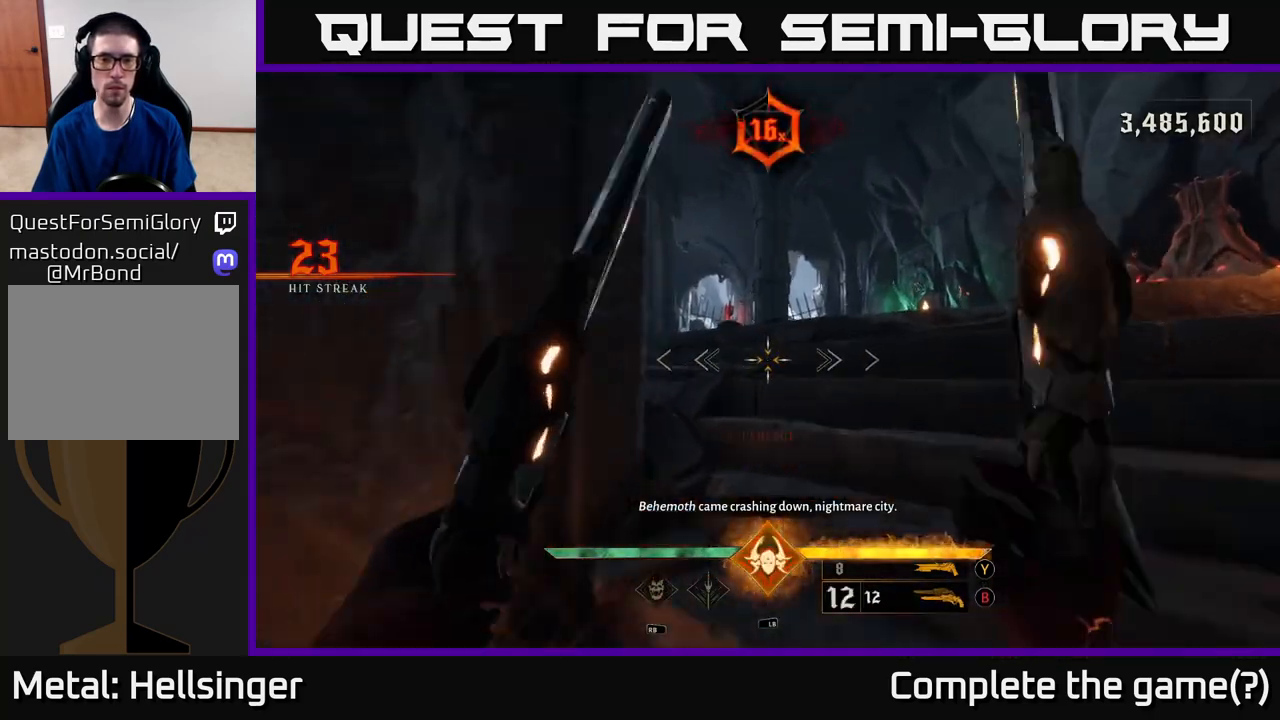
{"buttons": [], "left_stick": "up", "right_stick": "center", "events": [[33, "right_stick", "right"], [183, "left_stick", "up"], [200, "right_stick", "center"]]}
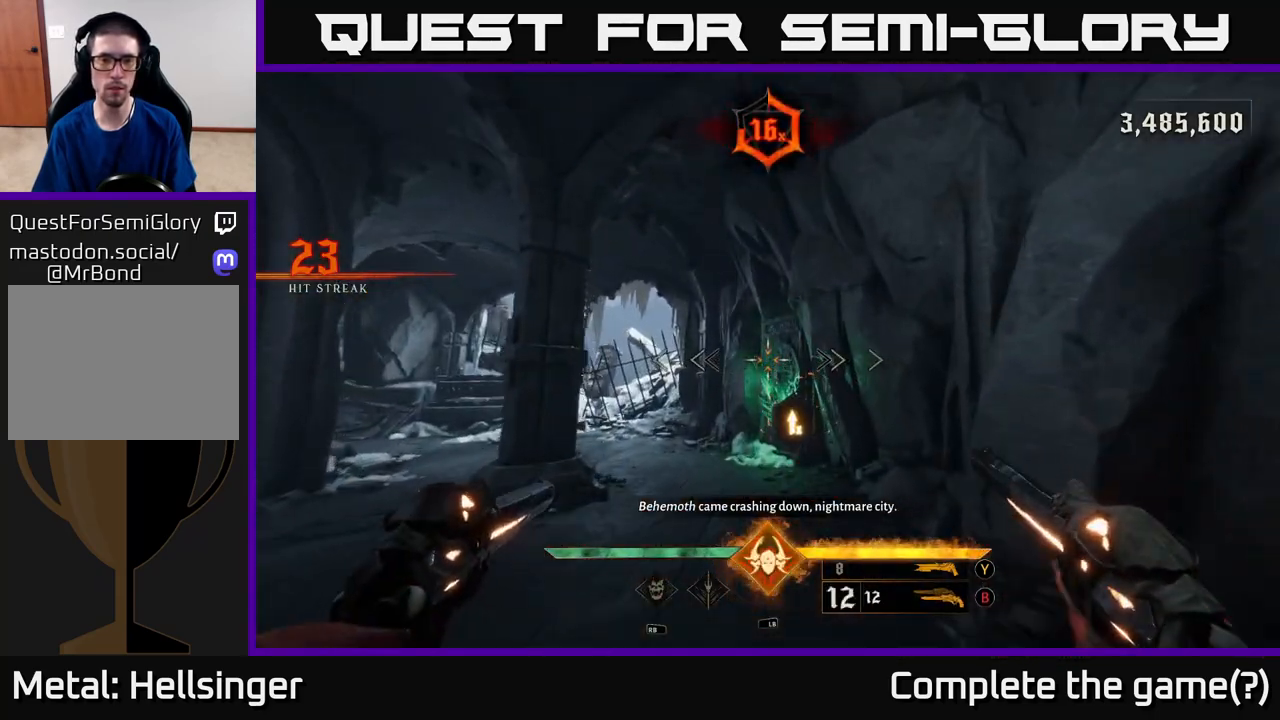
{"buttons": [], "left_stick": "up", "right_stick": "left", "events": [[67, "right_stick", "down"], [217, "R2", "down"], [250, "right_stick", "center"], [283, "R2", "up"], [433, "right_stick", "left"]]}